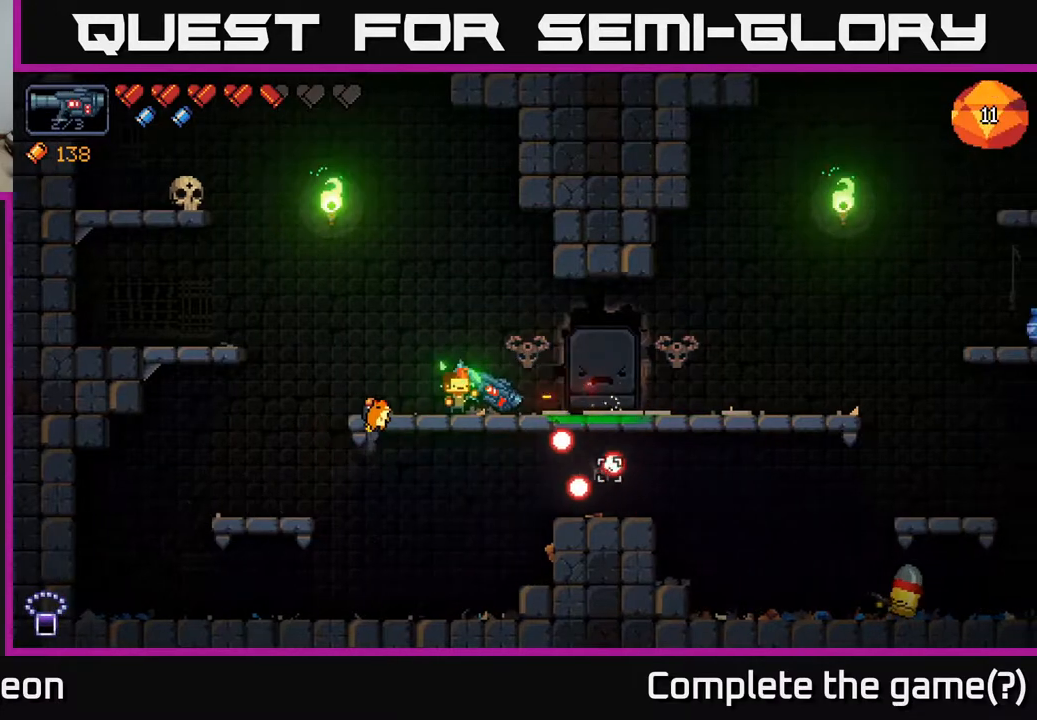
Gameplay with a controller (Xbox layout); each line is a JSON object with the inputs held at the frame after it. "events" lists button and stick changes between this image and that frame as [ms after this image, input, new state], when the widget could be followed in between.
{"buttons": [], "left_stick": "center", "right_stick": "down-right", "events": [[67, "A", "down"], [183, "A", "up"], [383, "left_stick", "right"], [500, "left_stick", "center"]]}
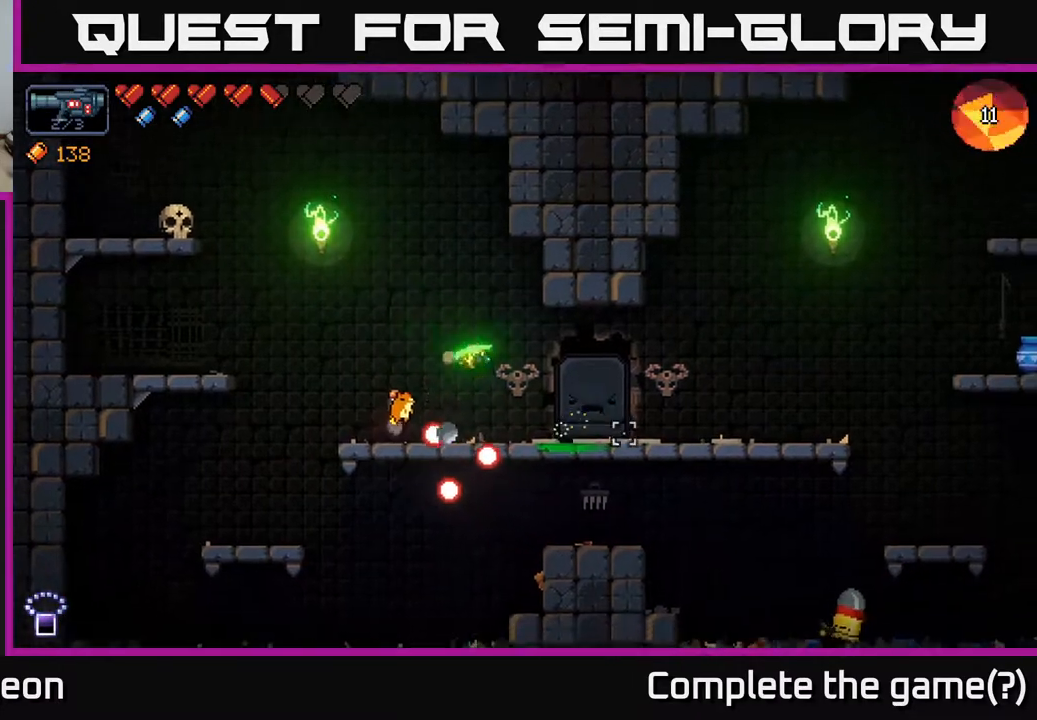
{"buttons": ["R2"], "left_stick": "center", "right_stick": "down-right", "events": [[17, "left_stick", "right"], [33, "left_stick", "center"], [183, "R2", "down"], [300, "R2", "up"], [483, "R2", "down"]]}
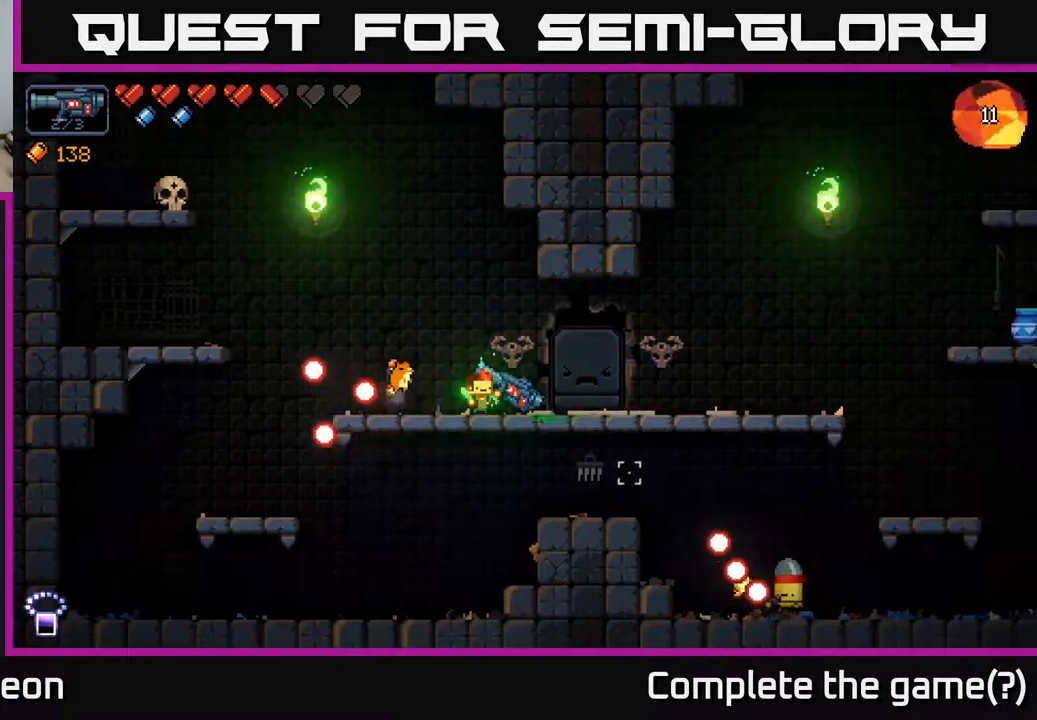
{"buttons": [], "left_stick": "left", "right_stick": "down-right", "events": [[67, "R2", "up"], [250, "R2", "down"], [350, "R2", "up"], [467, "left_stick", "left"]]}
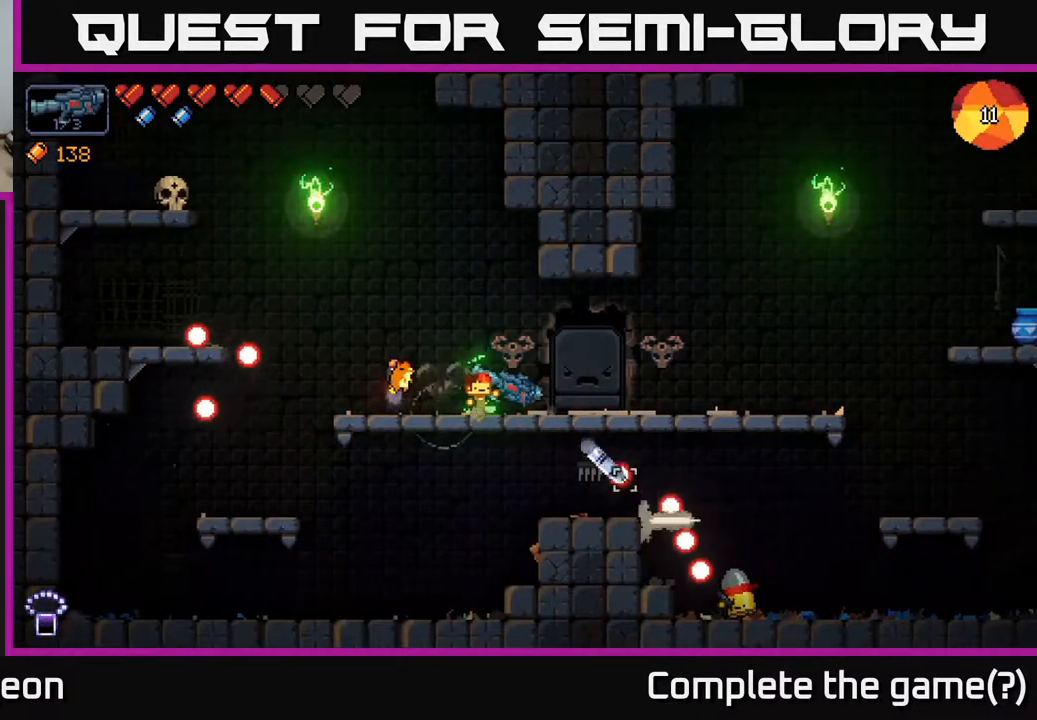
{"buttons": [], "left_stick": "left", "right_stick": "right", "events": [[150, "right_stick", "right"]]}
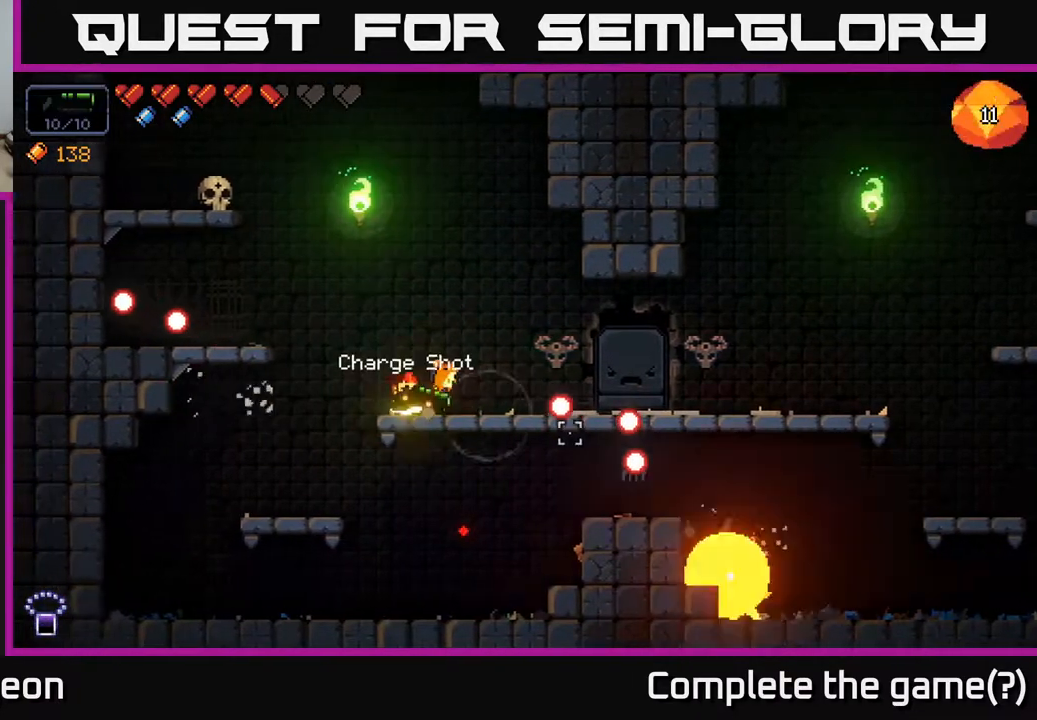
{"buttons": [], "left_stick": "center", "right_stick": "right", "events": [[233, "right_stick", "center"], [417, "left_stick", "center"], [417, "right_stick", "right"]]}
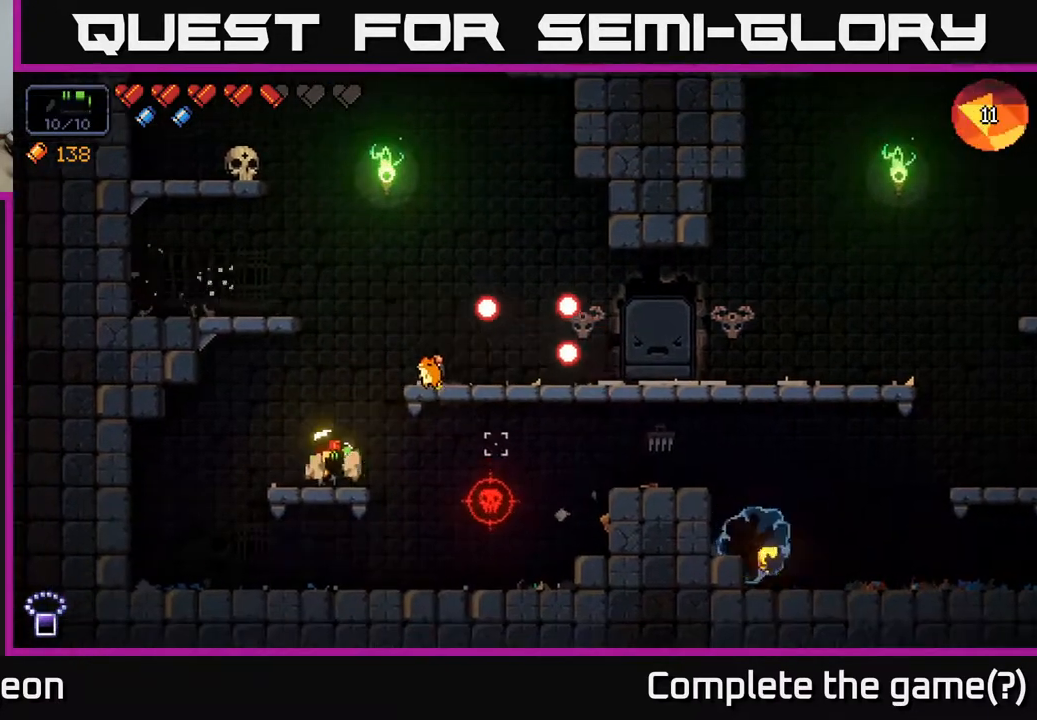
{"buttons": [], "left_stick": "center", "right_stick": "right", "events": []}
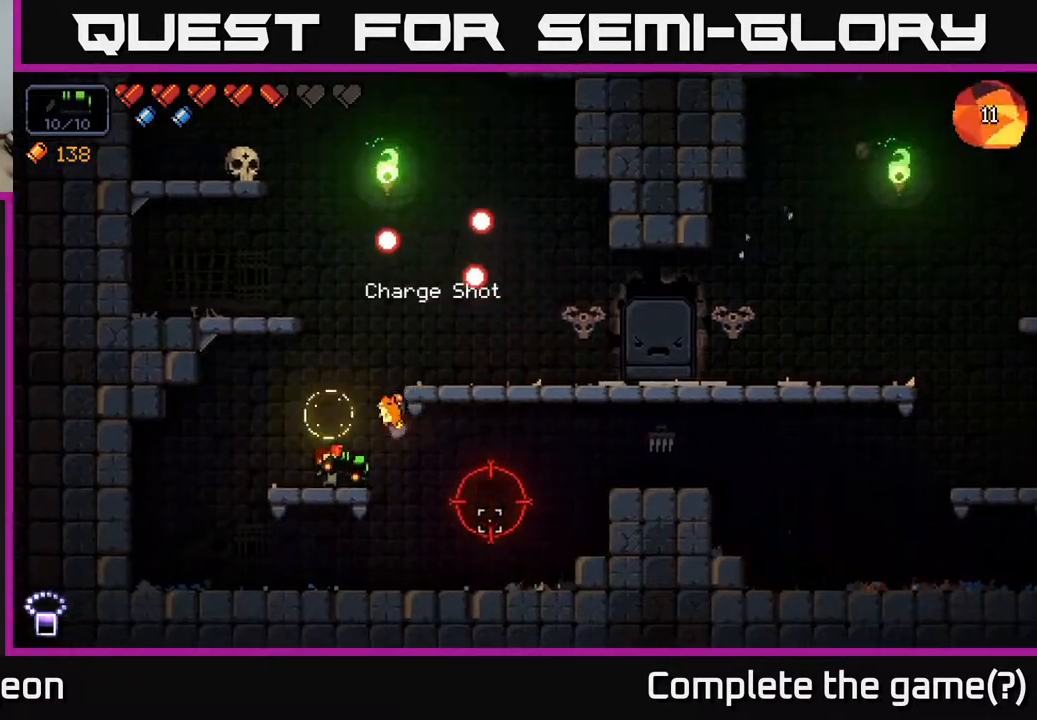
{"buttons": ["R2"], "left_stick": "center", "right_stick": "right", "events": [[167, "R2", "down"], [183, "left_stick", "left"], [333, "left_stick", "center"]]}
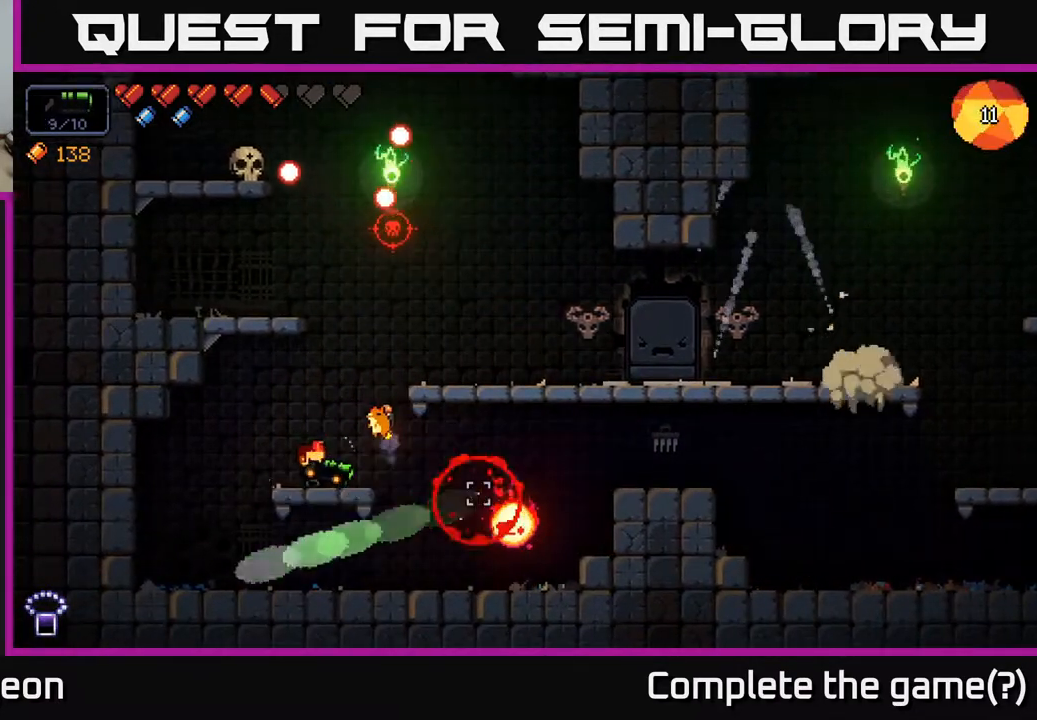
{"buttons": [], "left_stick": "center", "right_stick": "right", "events": [[117, "R2", "up"]]}
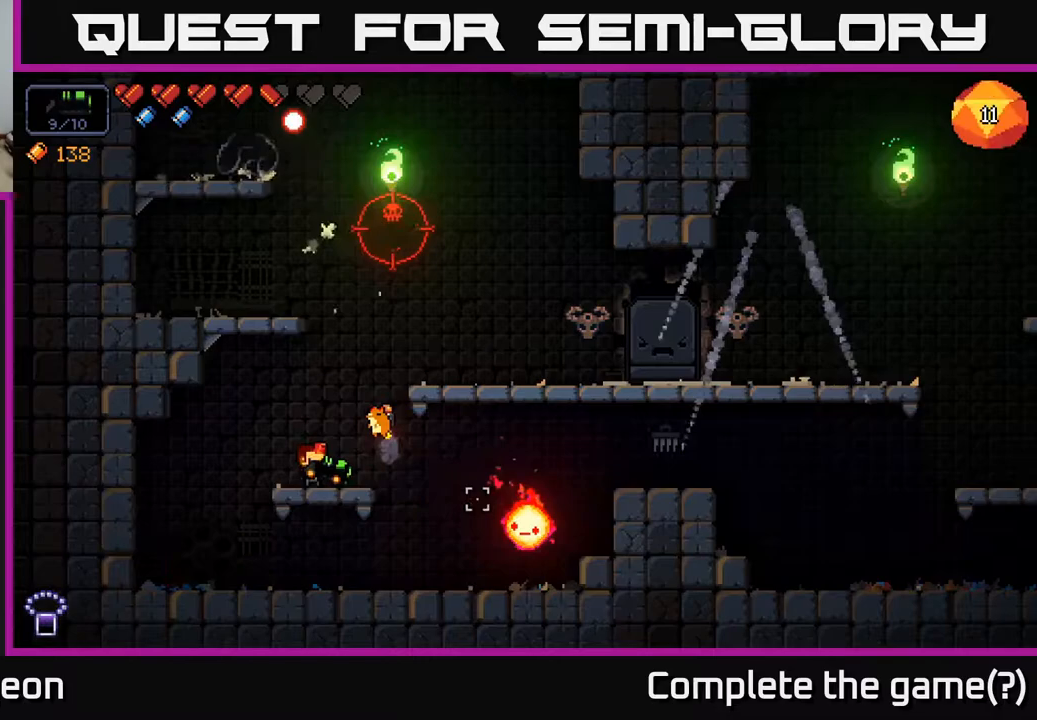
{"buttons": [], "left_stick": "center", "right_stick": "right", "events": []}
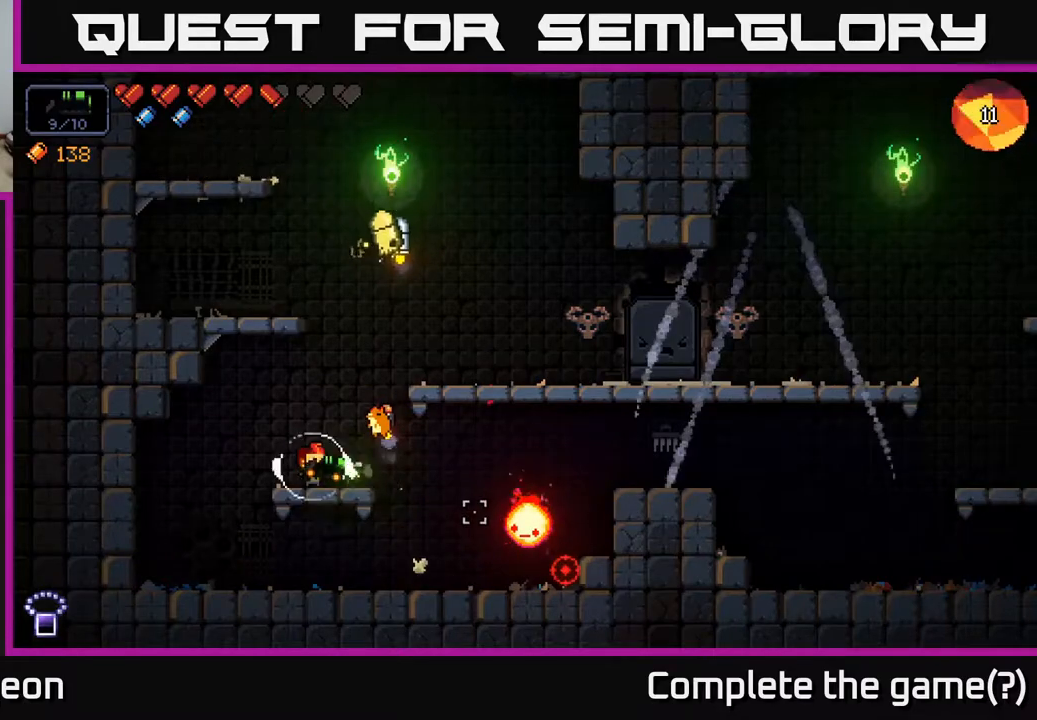
{"buttons": [], "left_stick": "left", "right_stick": "right", "events": [[117, "R2", "down"], [233, "R2", "up"], [467, "left_stick", "left"]]}
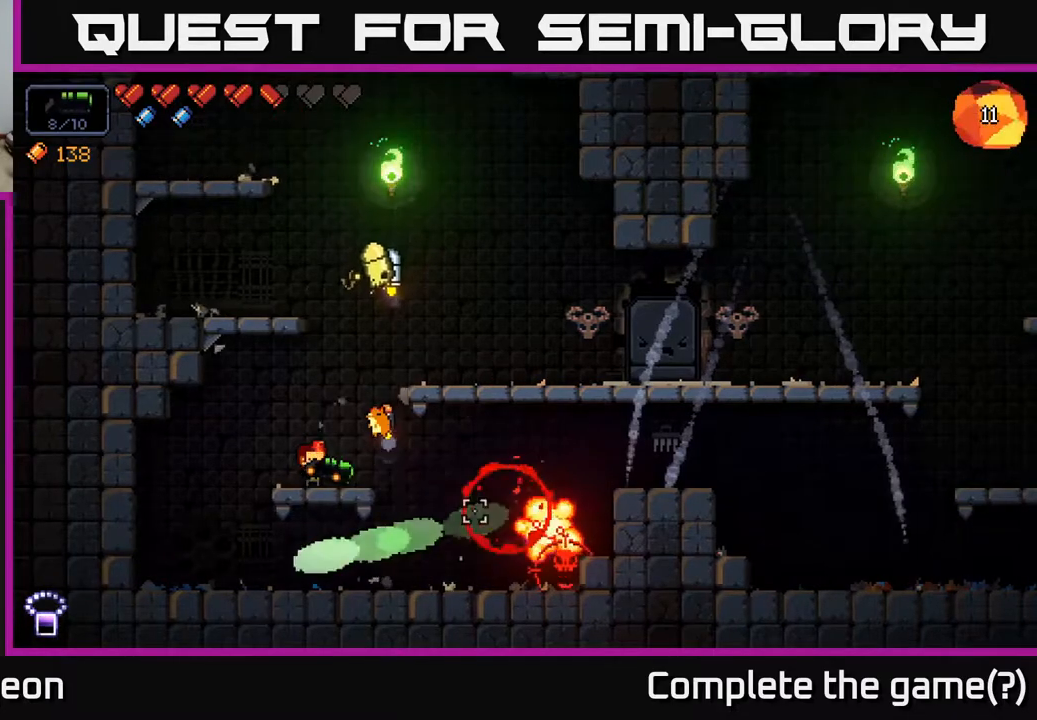
{"buttons": [], "left_stick": "right", "right_stick": "right", "events": [[417, "left_stick", "right"]]}
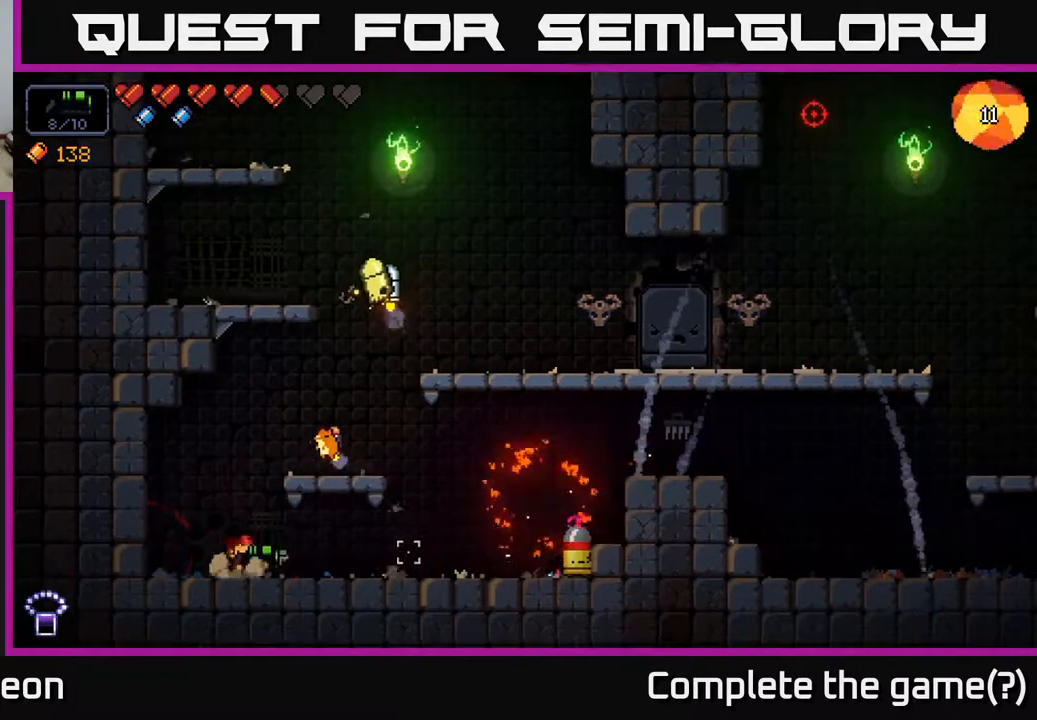
{"buttons": [], "left_stick": "right", "right_stick": "right", "events": []}
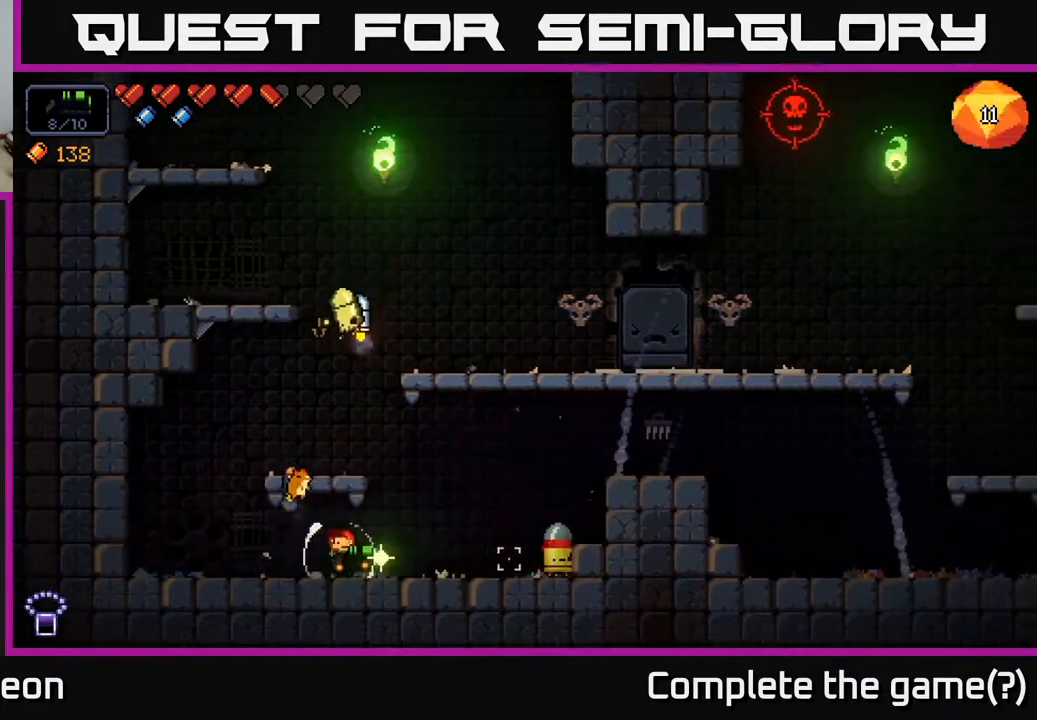
{"buttons": [], "left_stick": "left", "right_stick": "right", "events": [[17, "R2", "down"], [100, "left_stick", "center"], [117, "R2", "up"], [183, "R2", "down"], [250, "R2", "up"], [383, "left_stick", "left"]]}
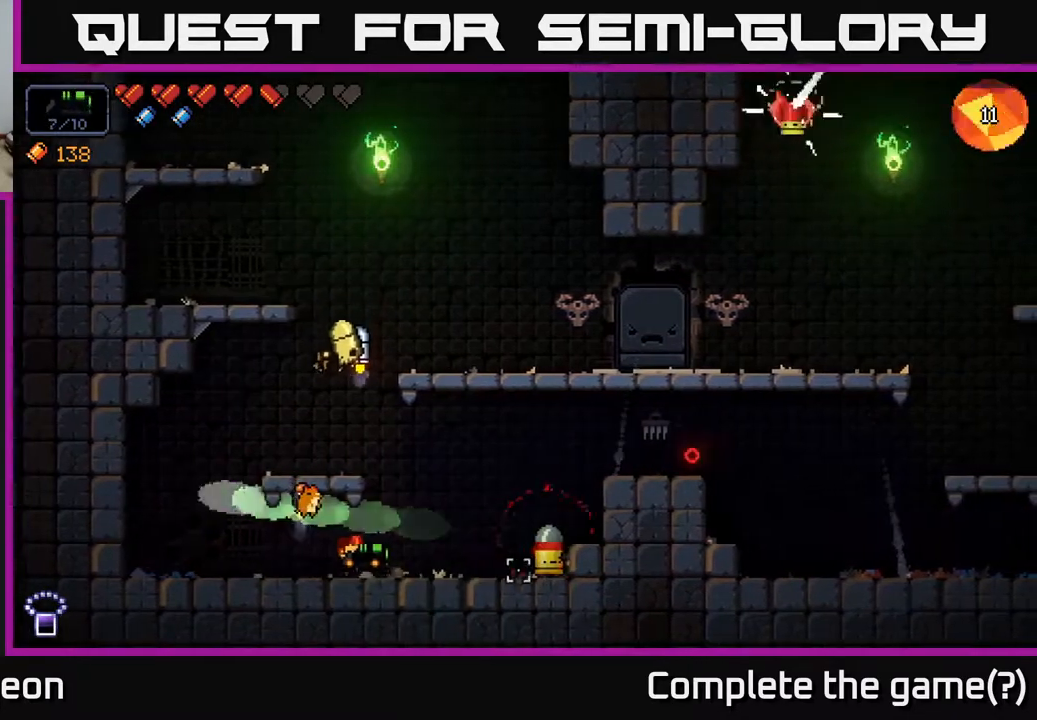
{"buttons": [], "left_stick": "left", "right_stick": "up-right", "events": [[300, "left_stick", "center"], [317, "right_stick", "up-right"], [417, "left_stick", "left"]]}
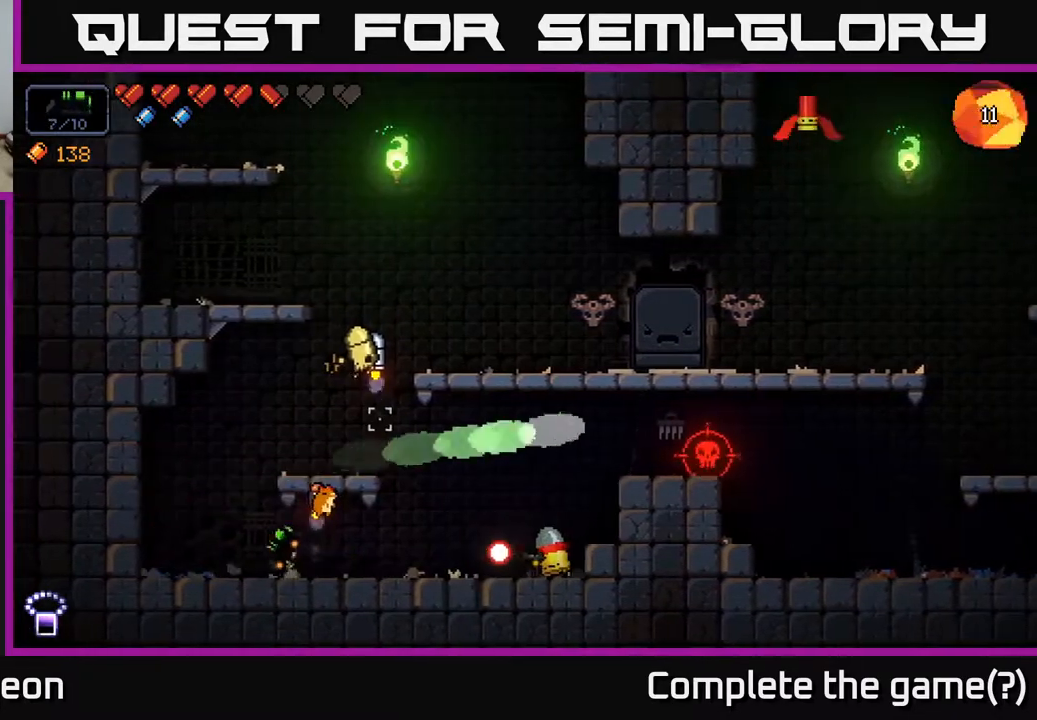
{"buttons": ["R2"], "left_stick": "center", "right_stick": "up-right", "events": [[100, "left_stick", "center"], [267, "left_stick", "left"], [283, "R2", "down"], [383, "R2", "up"], [450, "R2", "down"], [467, "left_stick", "center"]]}
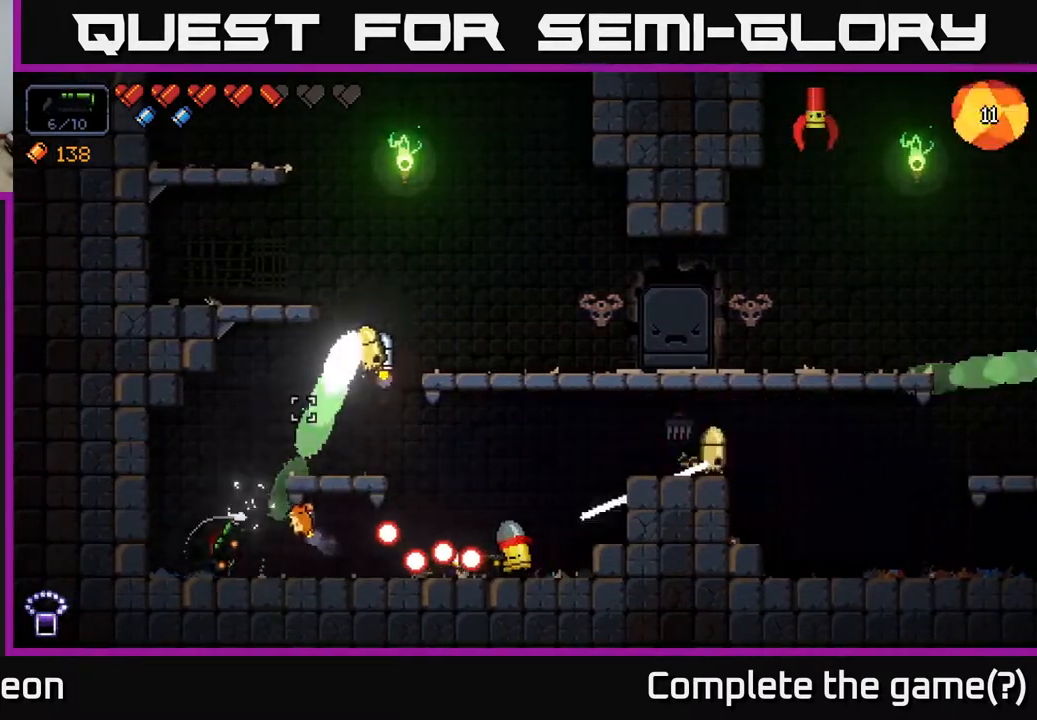
{"buttons": ["A"], "left_stick": "center", "right_stick": "up-right", "events": [[50, "R2", "up"], [100, "left_stick", "left"], [150, "R2", "down"], [200, "R2", "up"], [333, "left_stick", "center"], [500, "A", "down"]]}
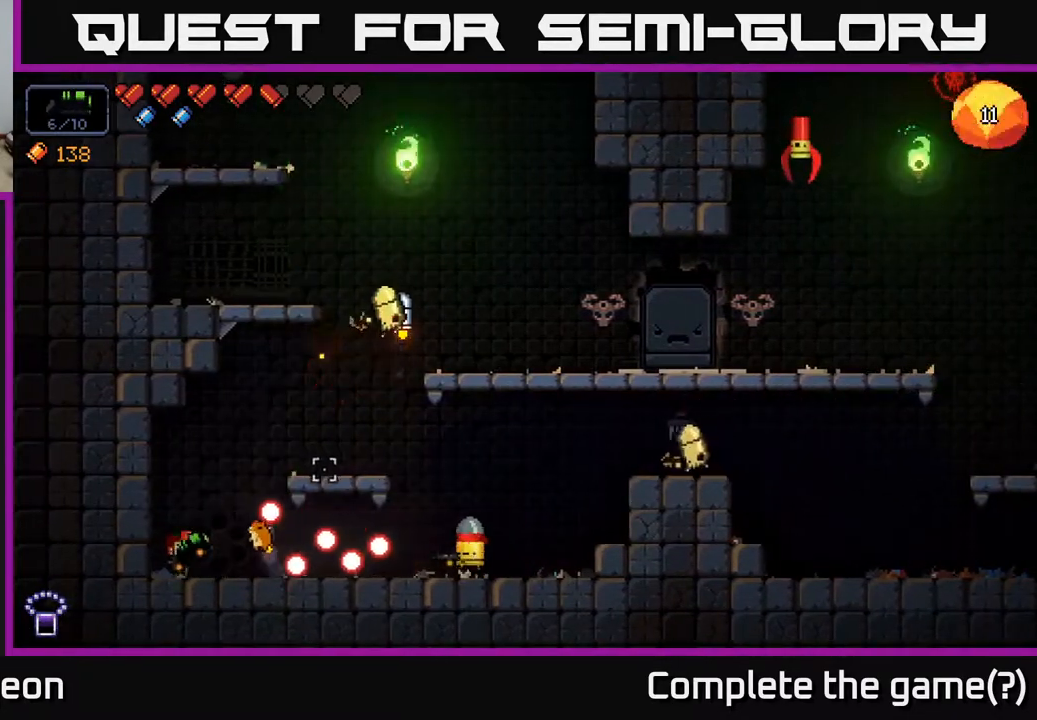
{"buttons": [], "left_stick": "right", "right_stick": "down-right", "events": [[100, "left_stick", "right"], [233, "right_stick", "right"], [317, "A", "up"], [383, "right_stick", "down-right"]]}
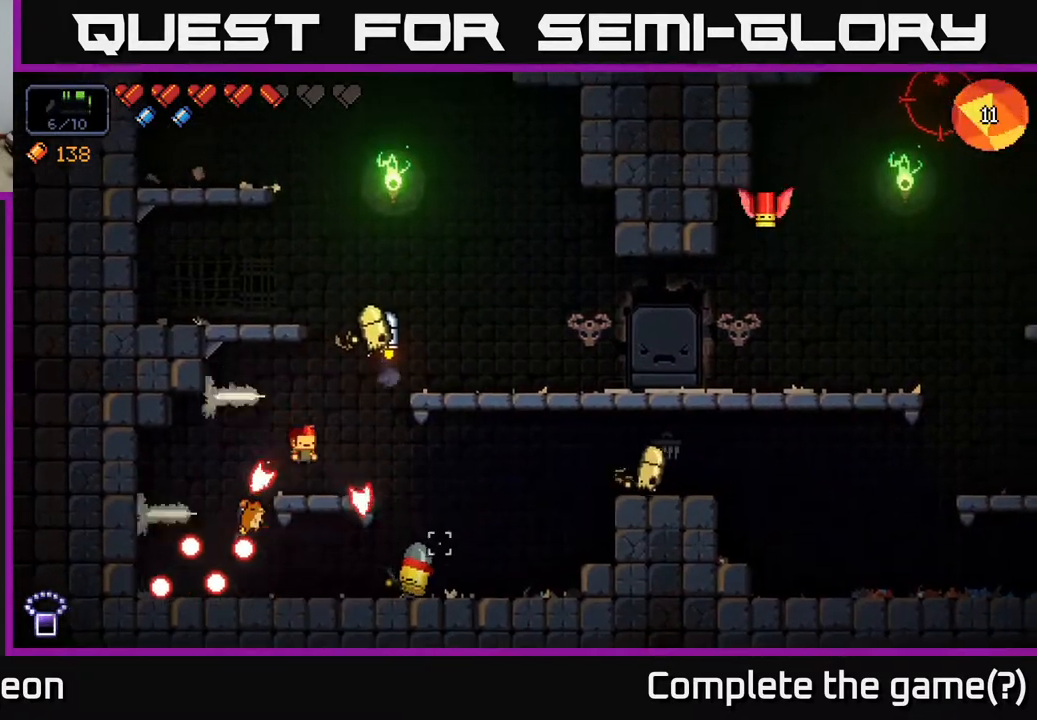
{"buttons": ["A"], "left_stick": "left", "right_stick": "down-right", "events": [[67, "left_stick", "center"], [167, "left_stick", "left"], [250, "R2", "down"], [417, "R2", "up"], [500, "A", "down"]]}
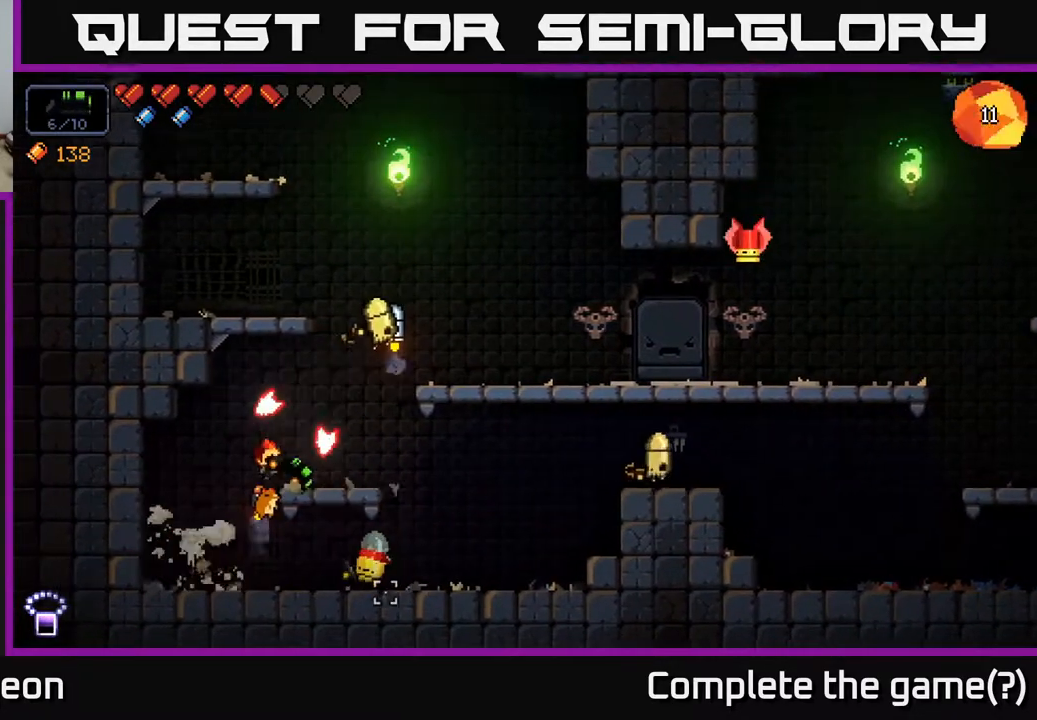
{"buttons": [], "left_stick": "right", "right_stick": "right", "events": [[33, "R2", "down"], [117, "R2", "up"], [383, "A", "up"], [383, "left_stick", "center"], [450, "left_stick", "right"], [483, "right_stick", "right"]]}
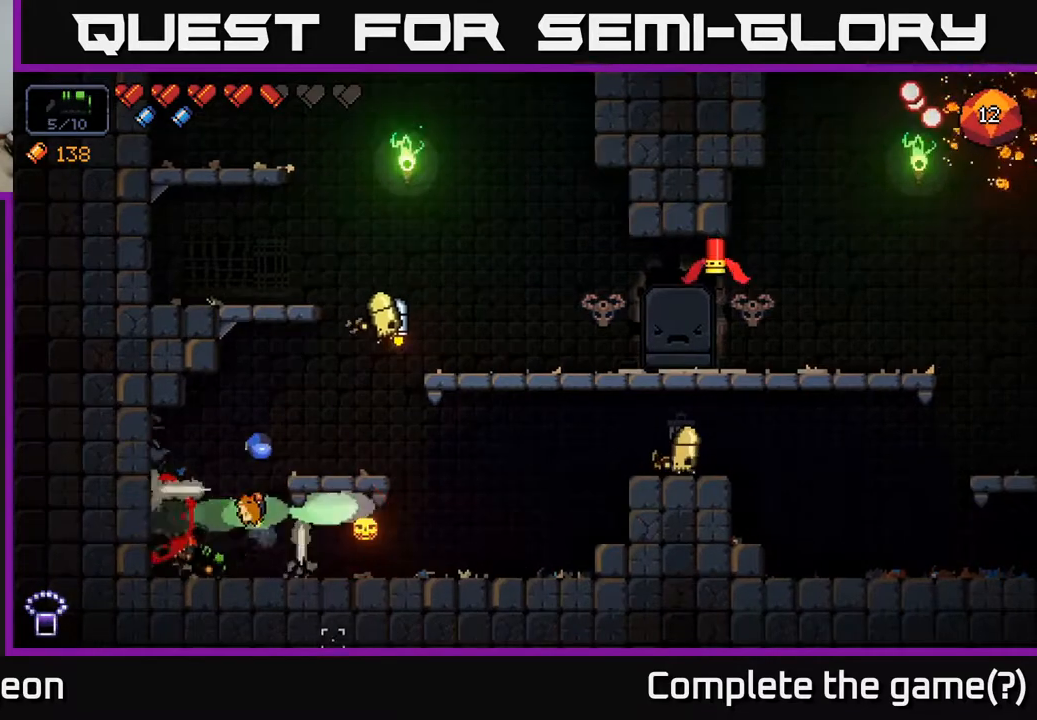
{"buttons": [], "left_stick": "right", "right_stick": "right", "events": [[133, "left_stick", "center"], [283, "left_stick", "right"]]}
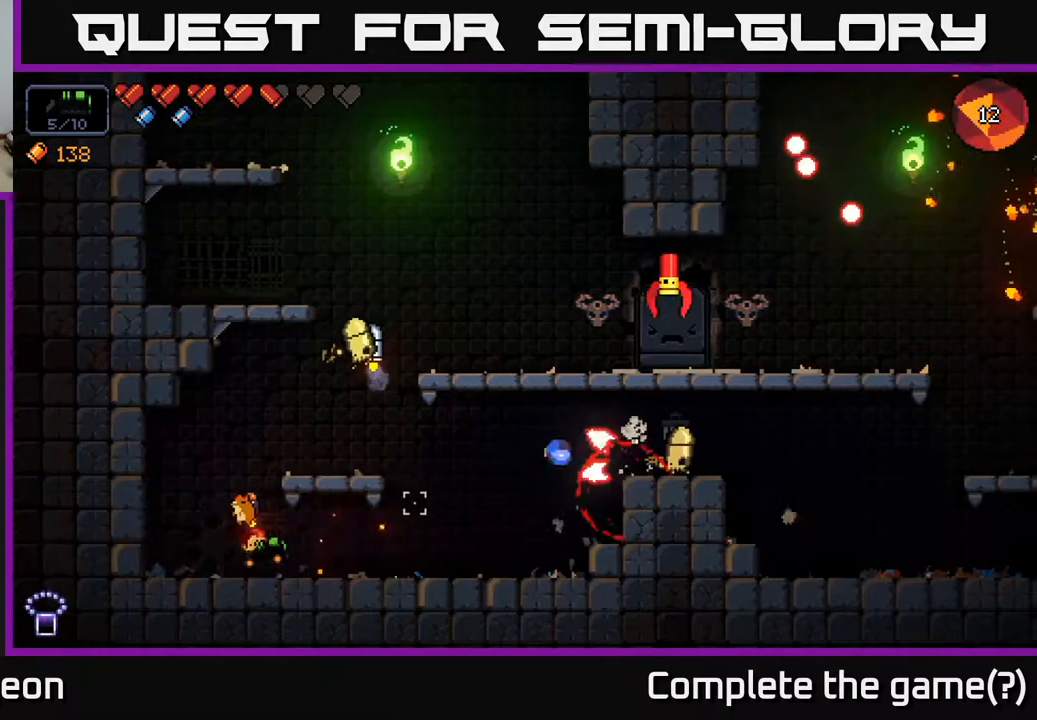
{"buttons": ["R2"], "left_stick": "center", "right_stick": "up", "events": [[83, "right_stick", "up-right"], [200, "left_stick", "center"], [317, "right_stick", "up"], [433, "R2", "down"]]}
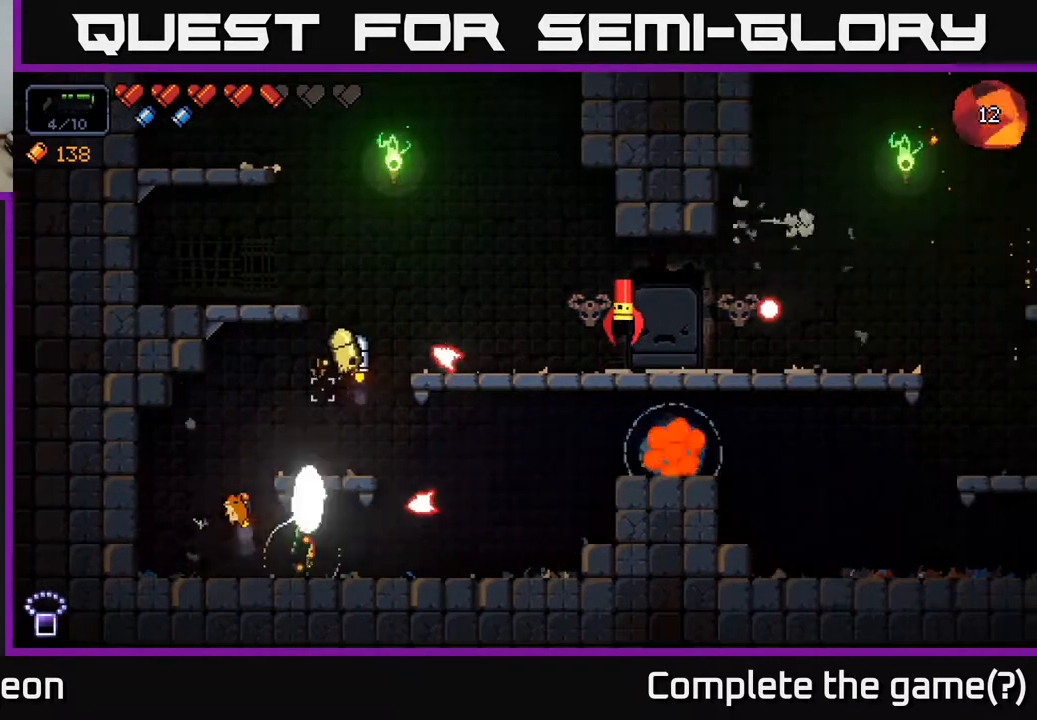
{"buttons": ["A"], "left_stick": "left", "right_stick": "up-right", "events": [[50, "left_stick", "left"], [200, "R2", "up"], [317, "right_stick", "up-right"], [383, "A", "down"]]}
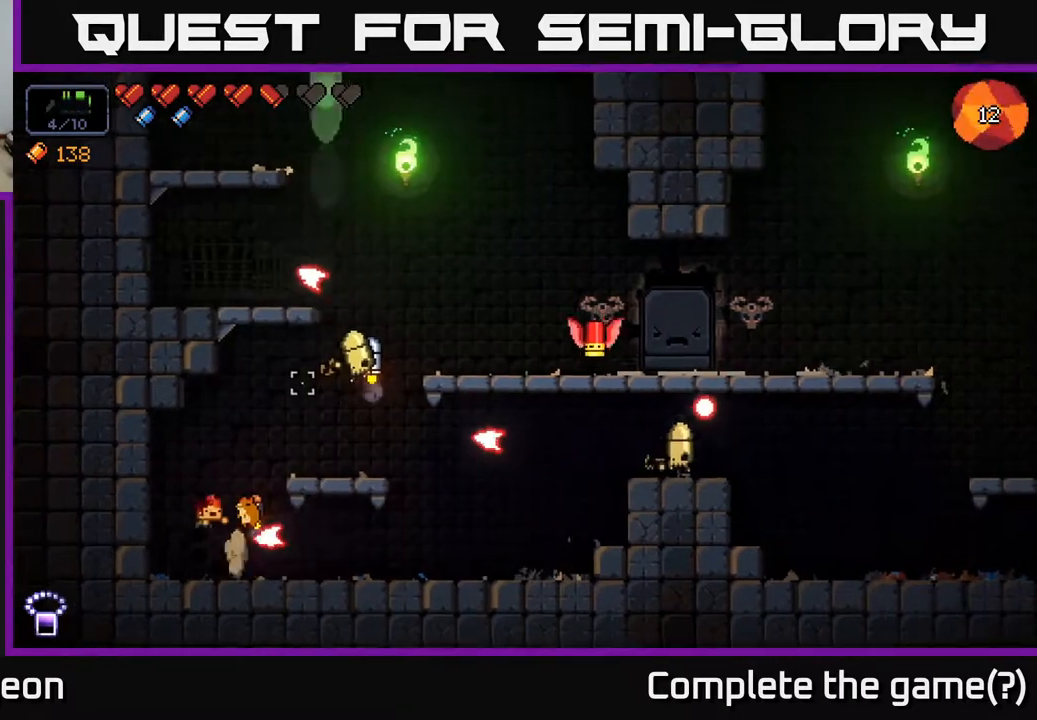
{"buttons": [], "left_stick": "right", "right_stick": "up-right", "events": [[133, "A", "up"], [133, "left_stick", "right"], [183, "right_stick", "right"], [350, "left_stick", "center"], [383, "right_stick", "up-right"], [467, "left_stick", "right"]]}
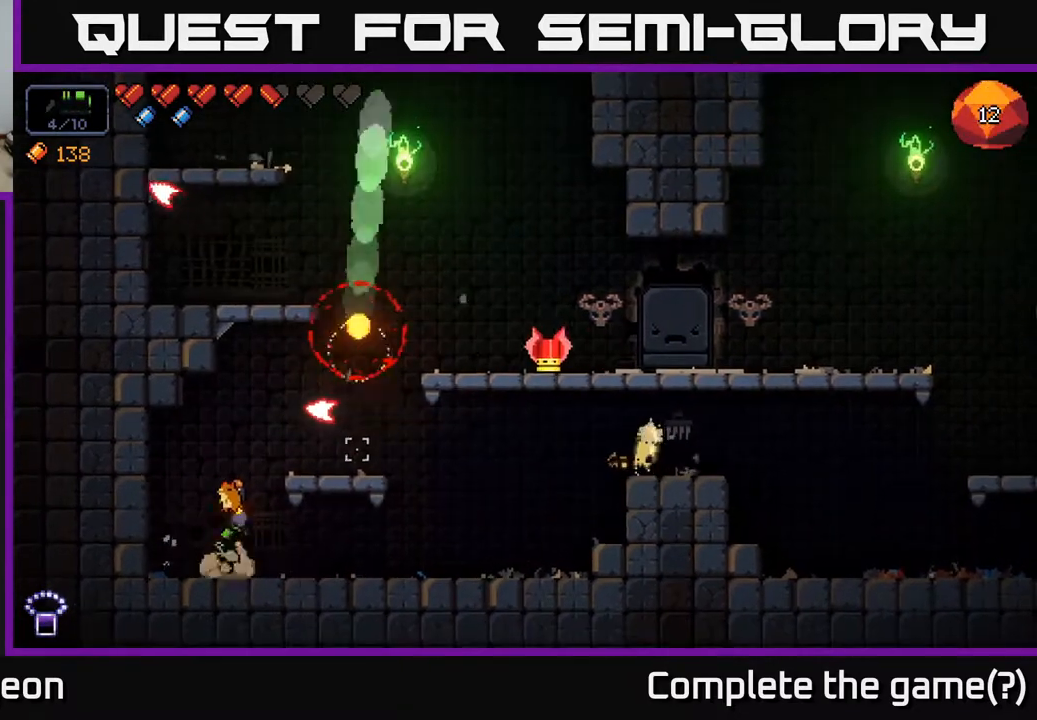
{"buttons": ["R2"], "left_stick": "right", "right_stick": "up-right", "events": [[417, "R2", "down"]]}
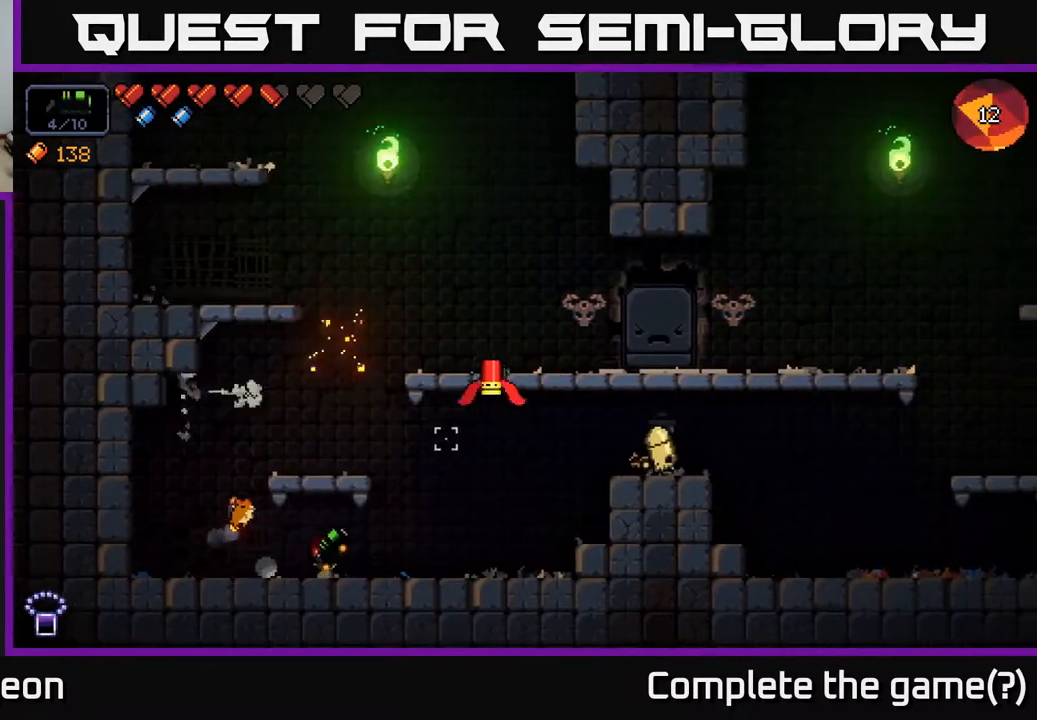
{"buttons": [], "left_stick": "center", "right_stick": "up-right", "events": [[117, "left_stick", "center"], [483, "R2", "up"]]}
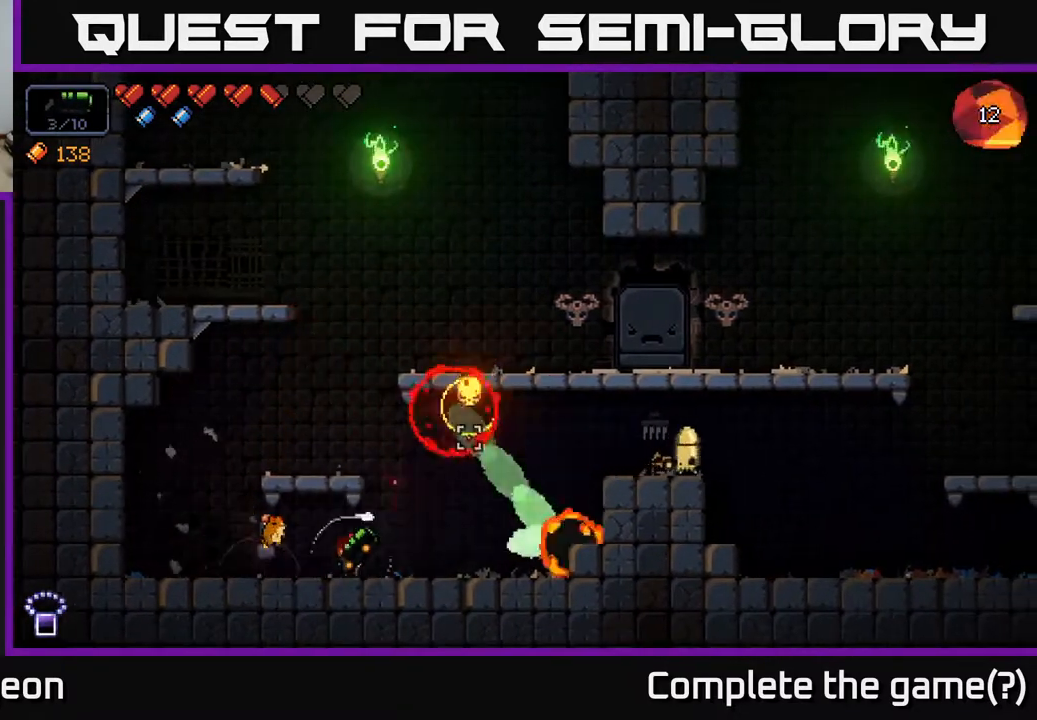
{"buttons": [], "left_stick": "center", "right_stick": "right", "events": [[83, "left_stick", "right"], [250, "right_stick", "right"], [483, "left_stick", "center"]]}
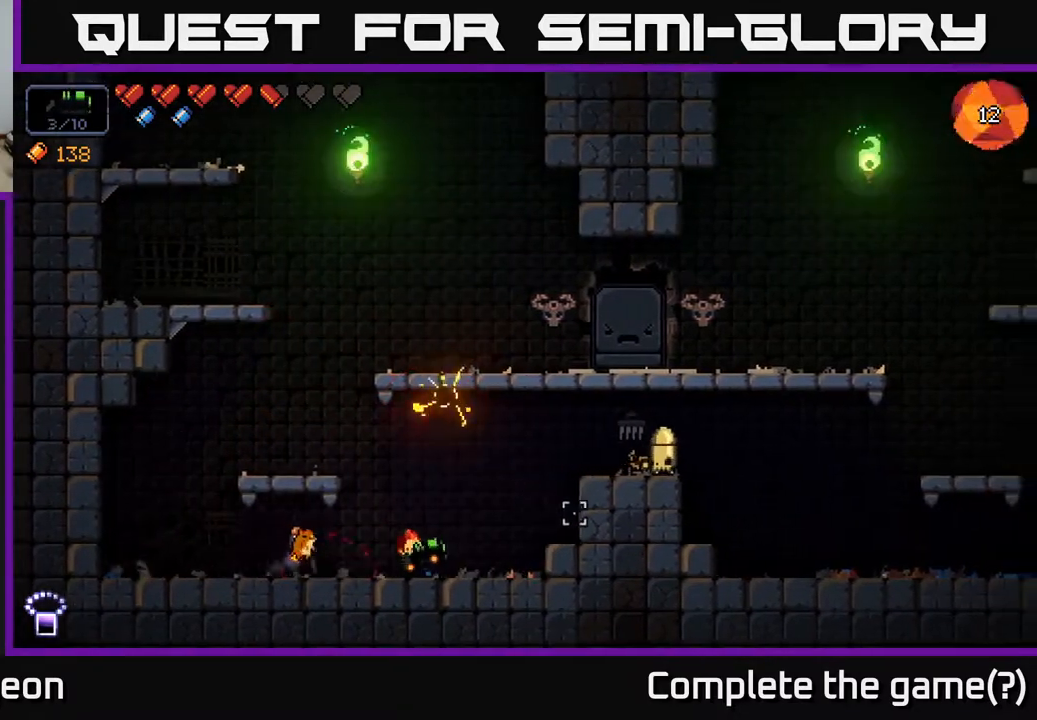
{"buttons": [], "left_stick": "center", "right_stick": "right", "events": []}
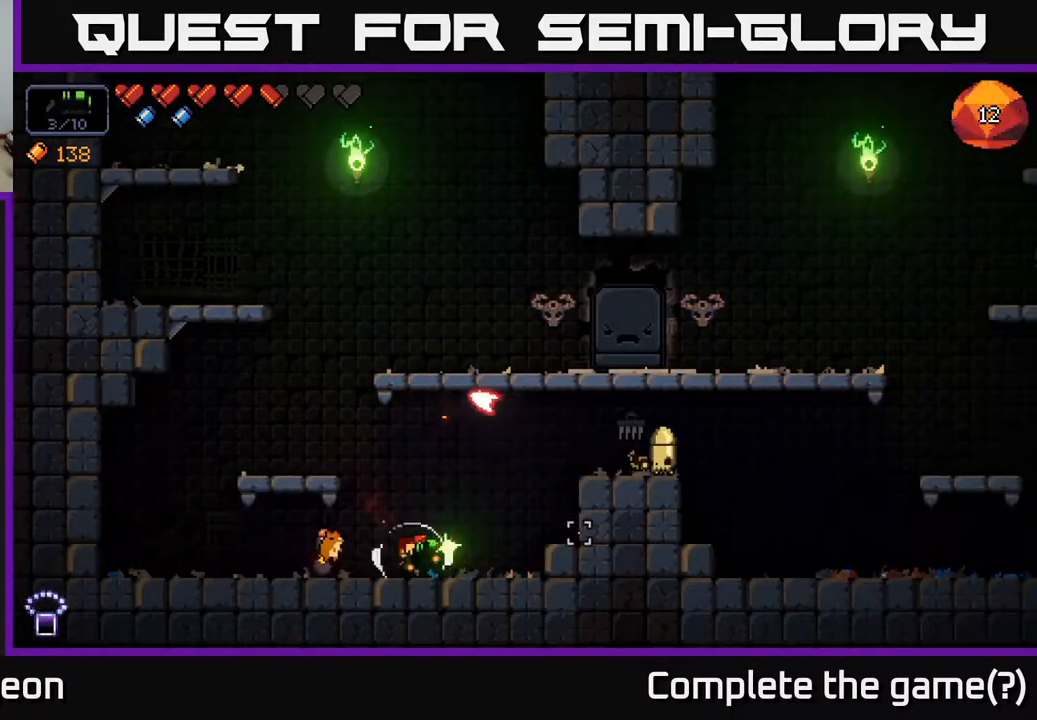
{"buttons": [], "left_stick": "center", "right_stick": "up-right", "events": [[350, "right_stick", "up-right"]]}
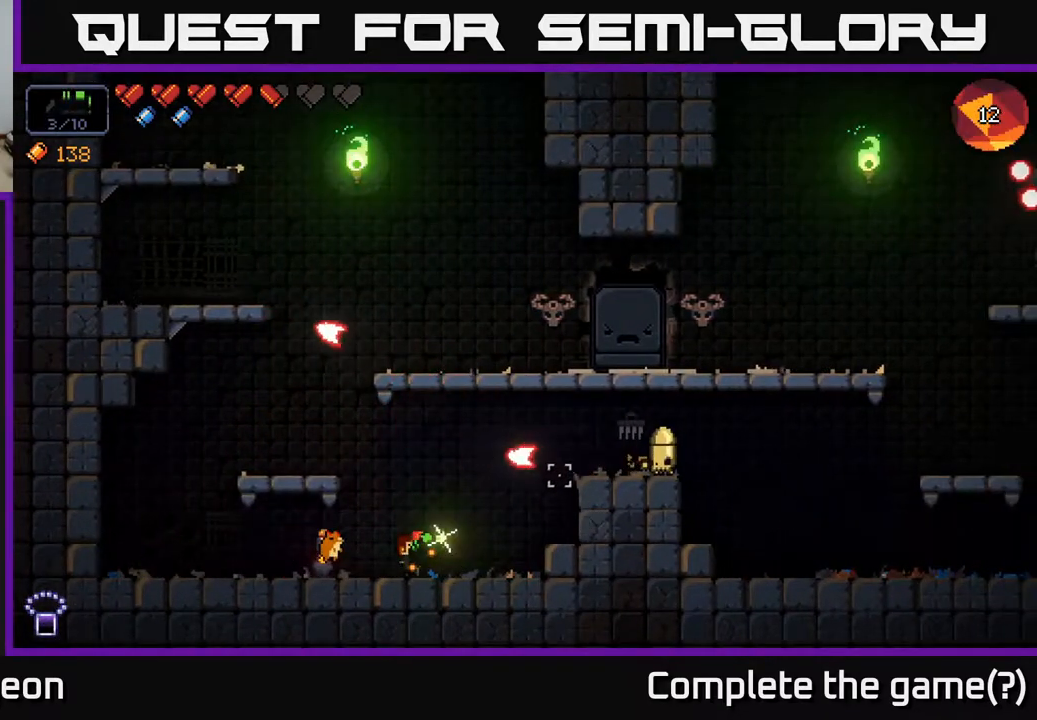
{"buttons": [], "left_stick": "center", "right_stick": "up-right", "events": [[150, "left_stick", "right"], [467, "left_stick", "center"]]}
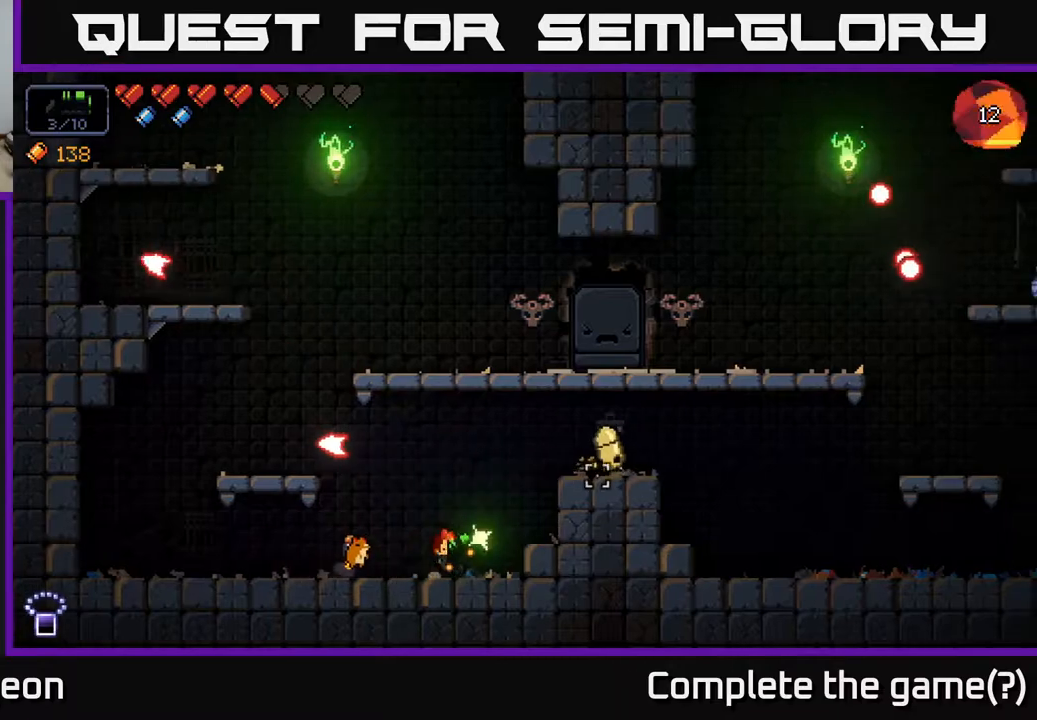
{"buttons": [], "left_stick": "center", "right_stick": "up-right", "events": [[150, "left_stick", "left"], [317, "left_stick", "center"], [367, "R2", "down"], [500, "R2", "up"]]}
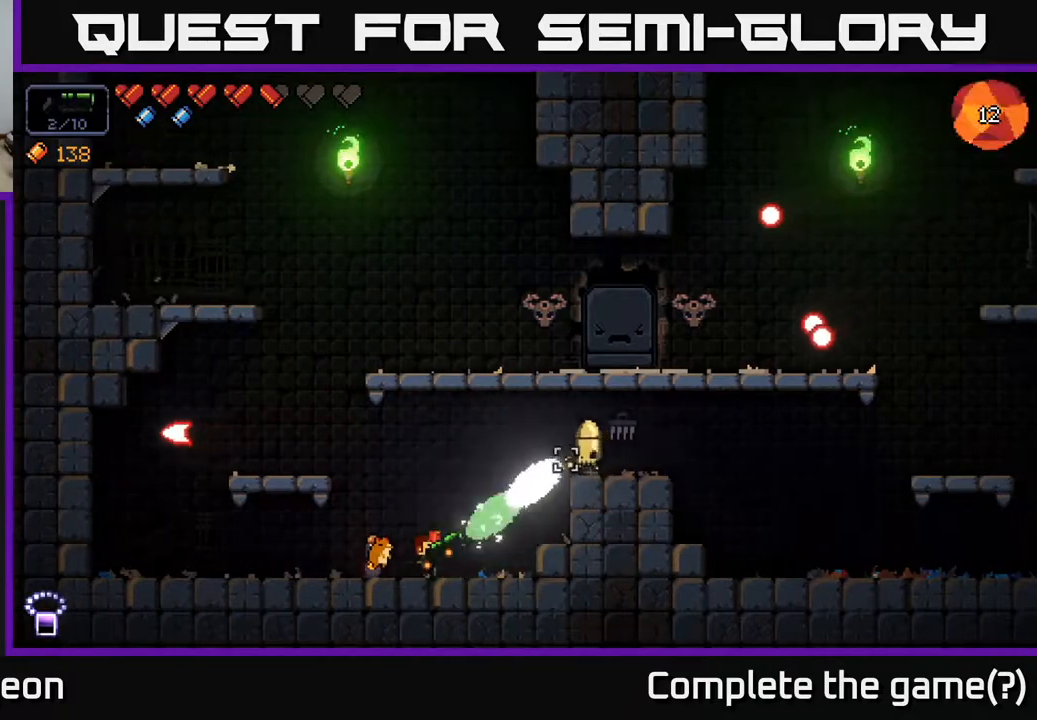
{"buttons": ["A"], "left_stick": "left", "right_stick": "up-right", "events": [[367, "left_stick", "left"], [450, "A", "down"]]}